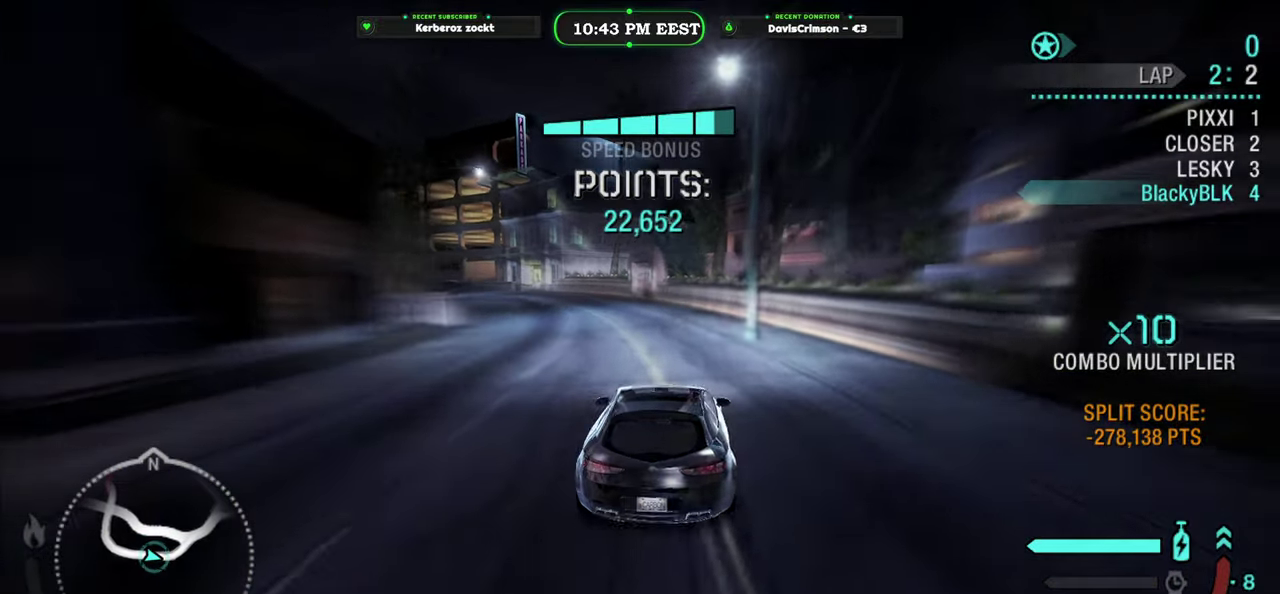
Gameplay with a controller (Xbox layout); each line is a JSON object with the inputs held at the frame after it. "events" lists button and stick changes between this image and that frame as [ms after this image, input, new state], when the widget could be followed in between.
{"buttons": ["R2"], "left_stick": "left", "right_stick": "center", "events": [[267, "L2", "down"], [417, "L2", "up"]]}
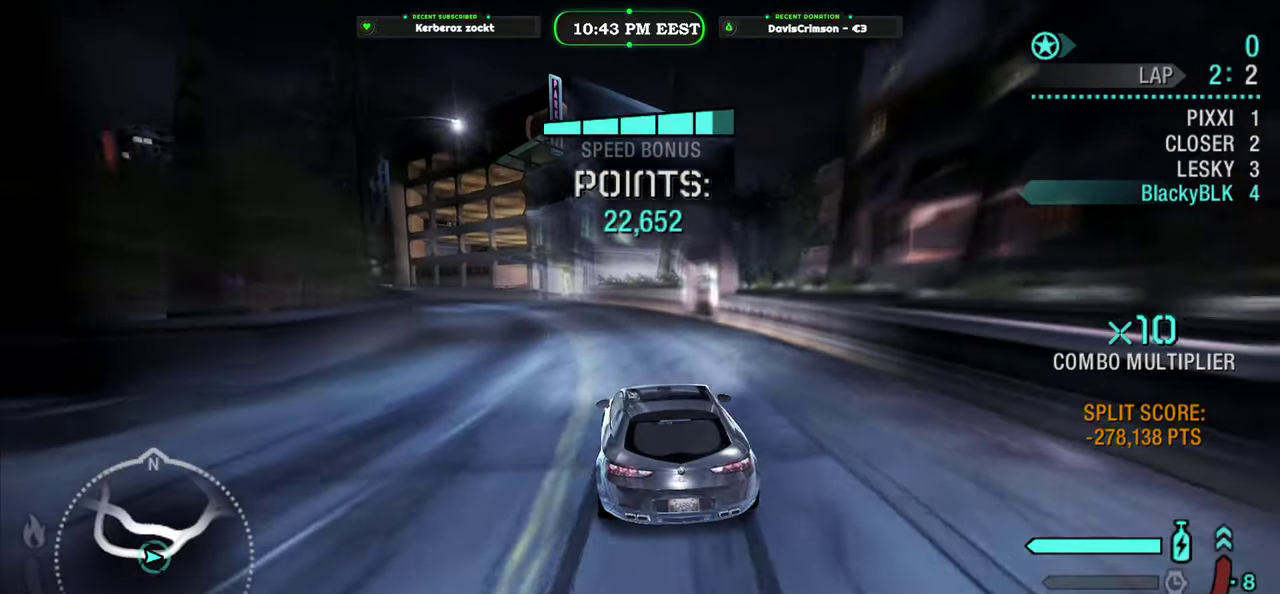
{"buttons": ["R2"], "left_stick": "right", "right_stick": "center", "events": [[400, "left_stick", "center"], [483, "left_stick", "right"]]}
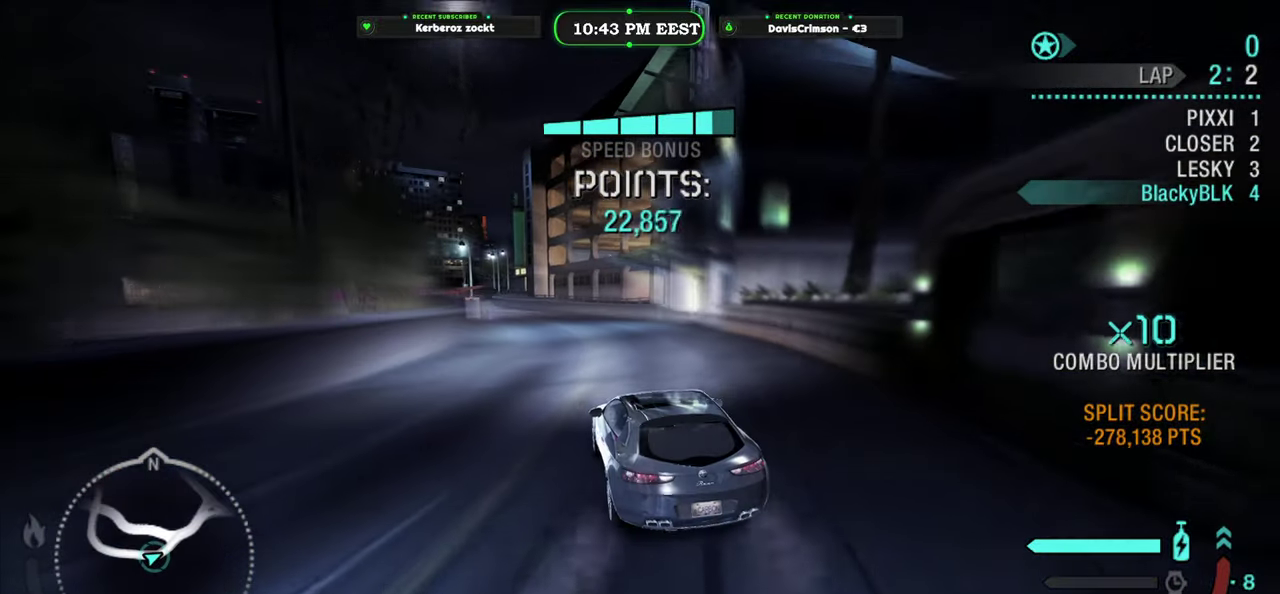
{"buttons": ["R2"], "left_stick": "center", "right_stick": "center", "events": [[117, "left_stick", "center"]]}
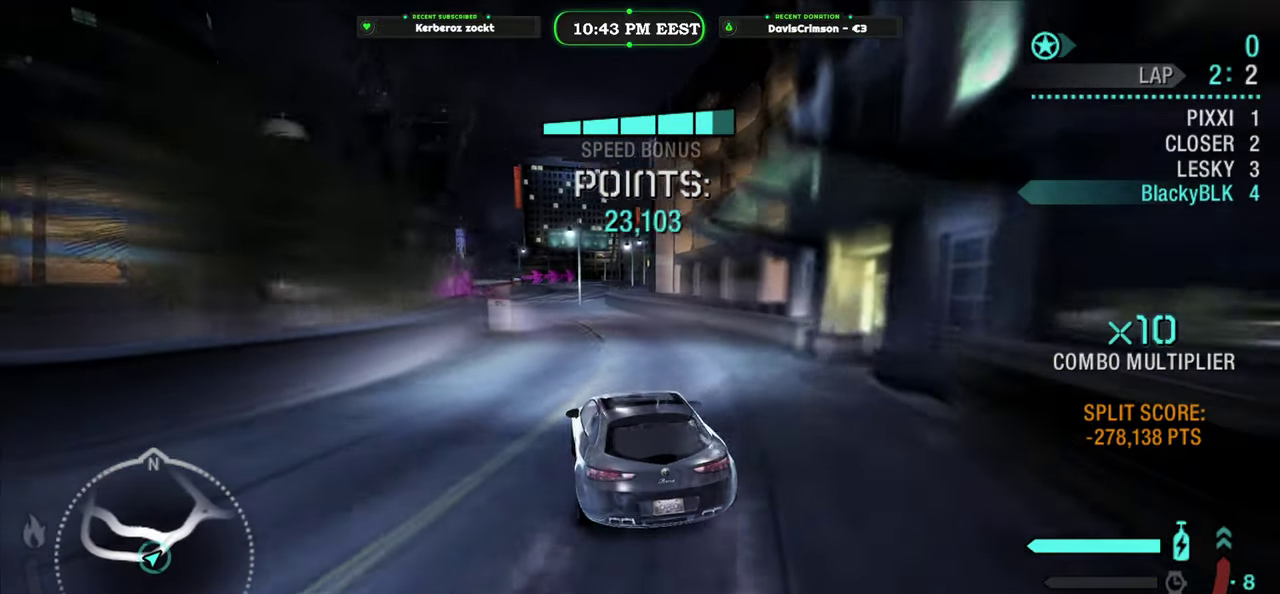
{"buttons": ["R2"], "left_stick": "center", "right_stick": "center", "events": [[17, "left_stick", "left"], [467, "left_stick", "center"]]}
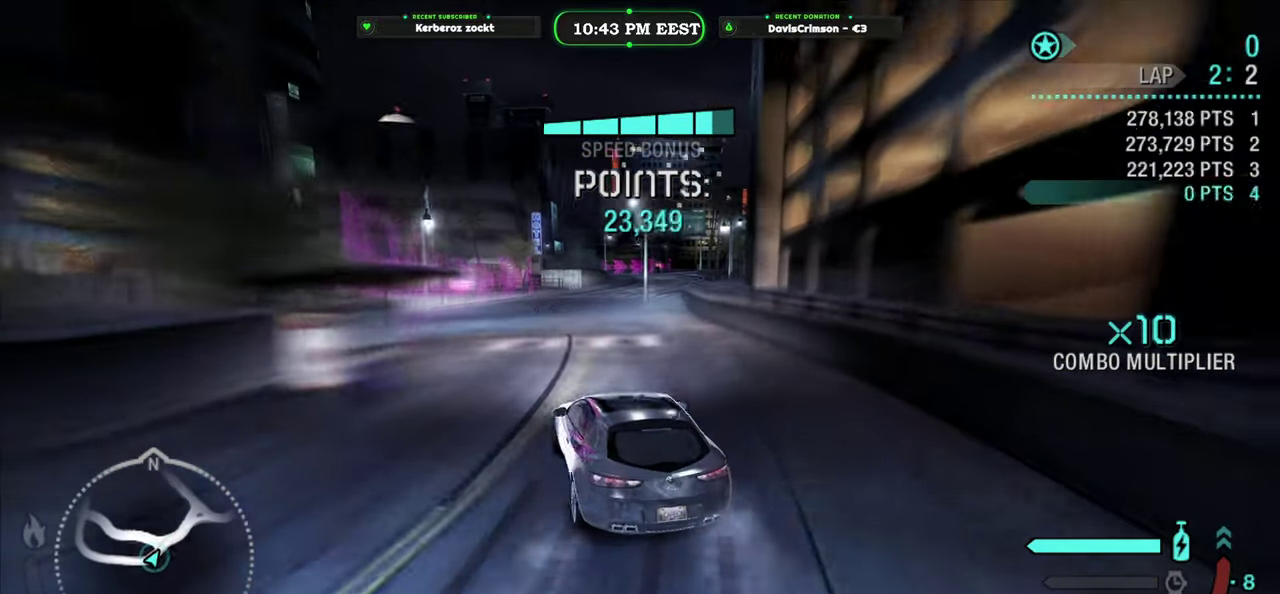
{"buttons": ["R2"], "left_stick": "right", "right_stick": "center", "events": [[367, "left_stick", "right"]]}
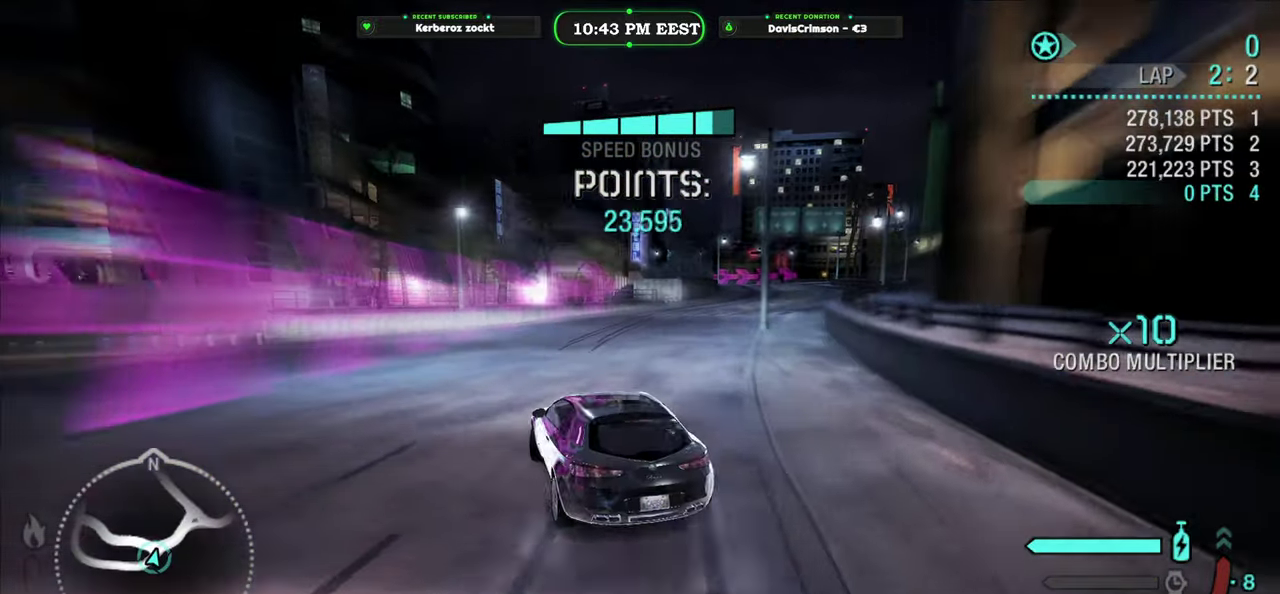
{"buttons": ["L2"], "left_stick": "right", "right_stick": "center", "events": [[200, "R2", "up"], [383, "L2", "down"]]}
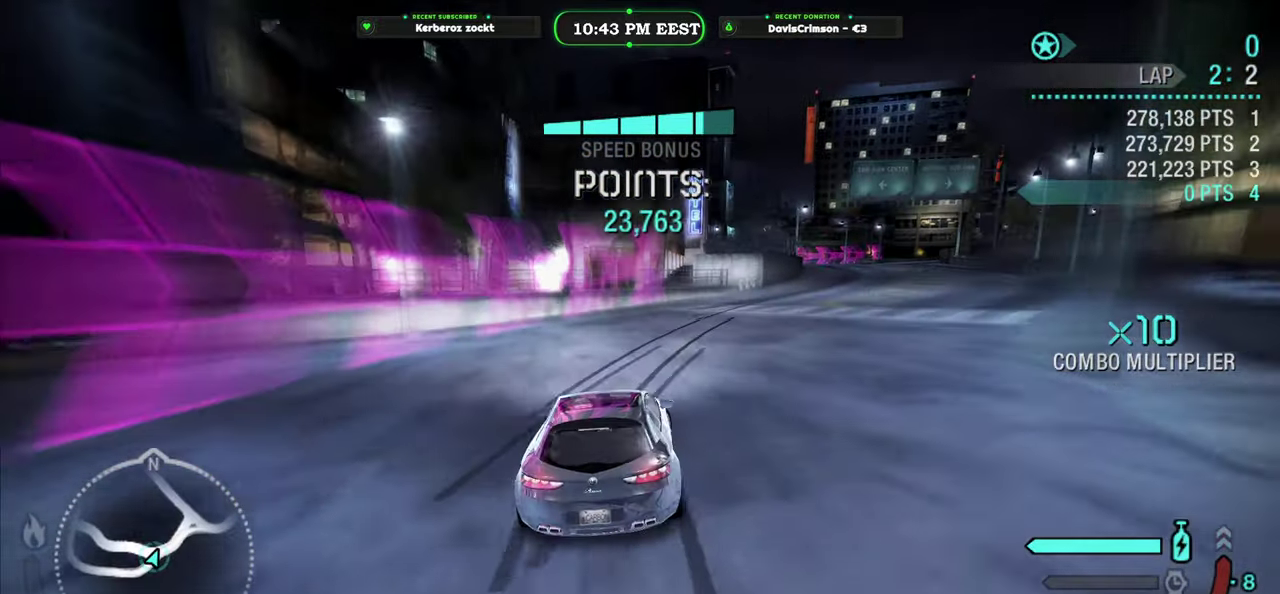
{"buttons": ["R2"], "left_stick": "center", "right_stick": "center", "events": [[50, "L2", "up"], [367, "R2", "down"], [483, "left_stick", "center"]]}
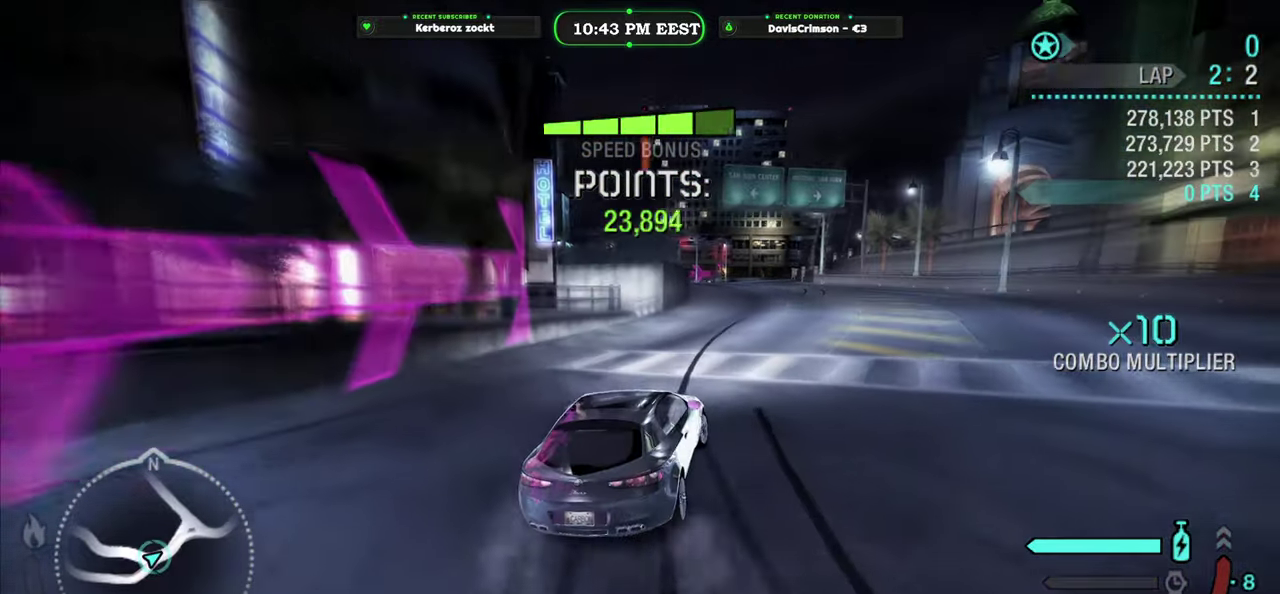
{"buttons": ["R2"], "left_stick": "left", "right_stick": "center", "events": [[250, "left_stick", "left"]]}
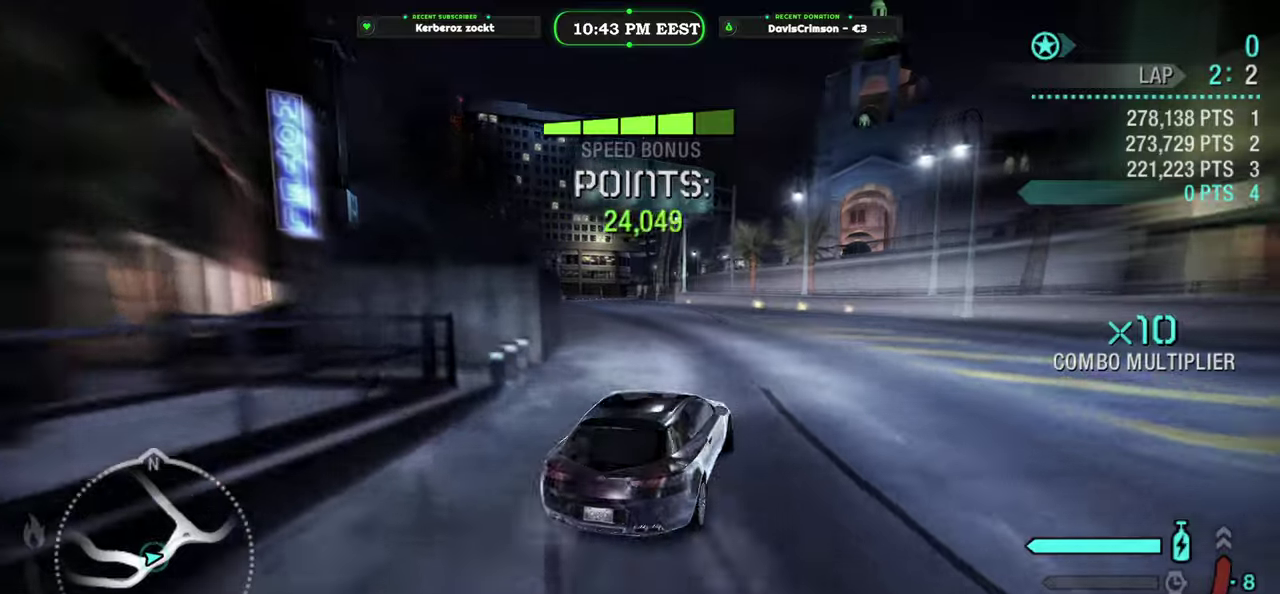
{"buttons": ["R2"], "left_stick": "left", "right_stick": "center", "events": []}
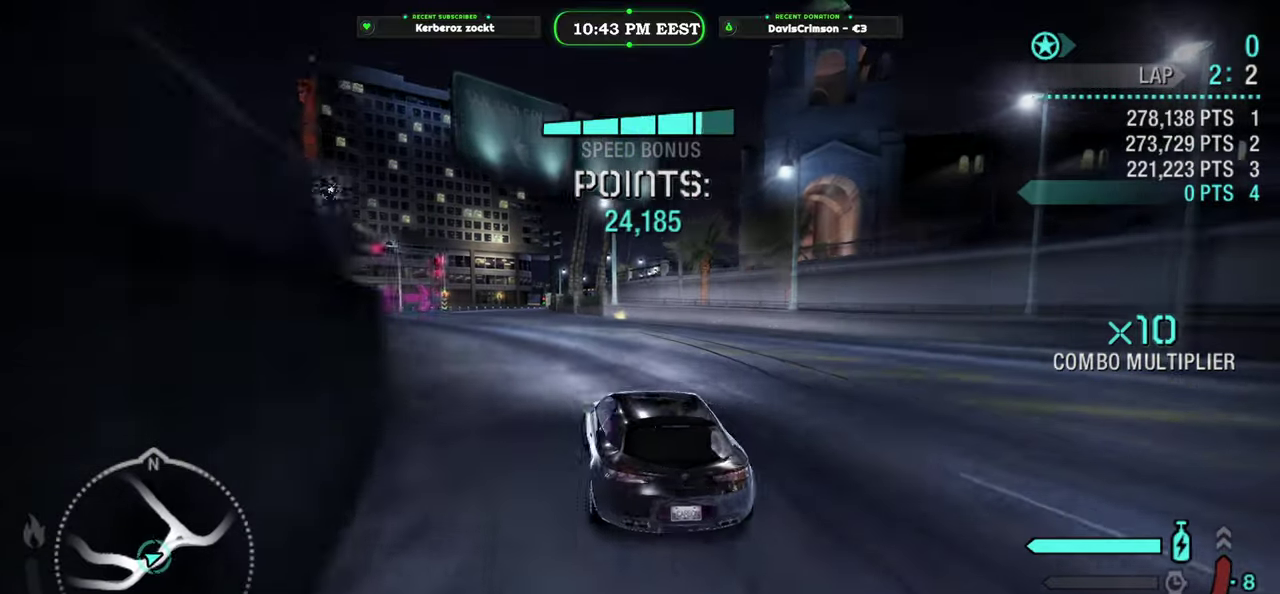
{"buttons": ["R2"], "left_stick": "center", "right_stick": "center", "events": [[350, "left_stick", "center"]]}
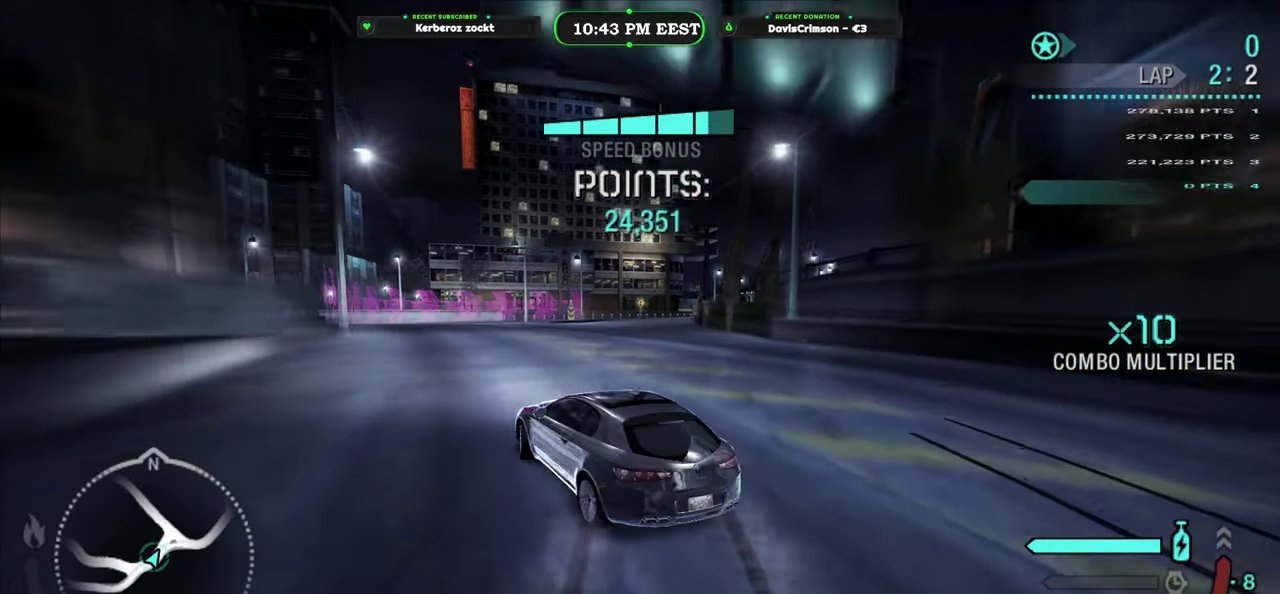
{"buttons": ["R2"], "left_stick": "right", "right_stick": "center", "events": [[167, "left_stick", "right"]]}
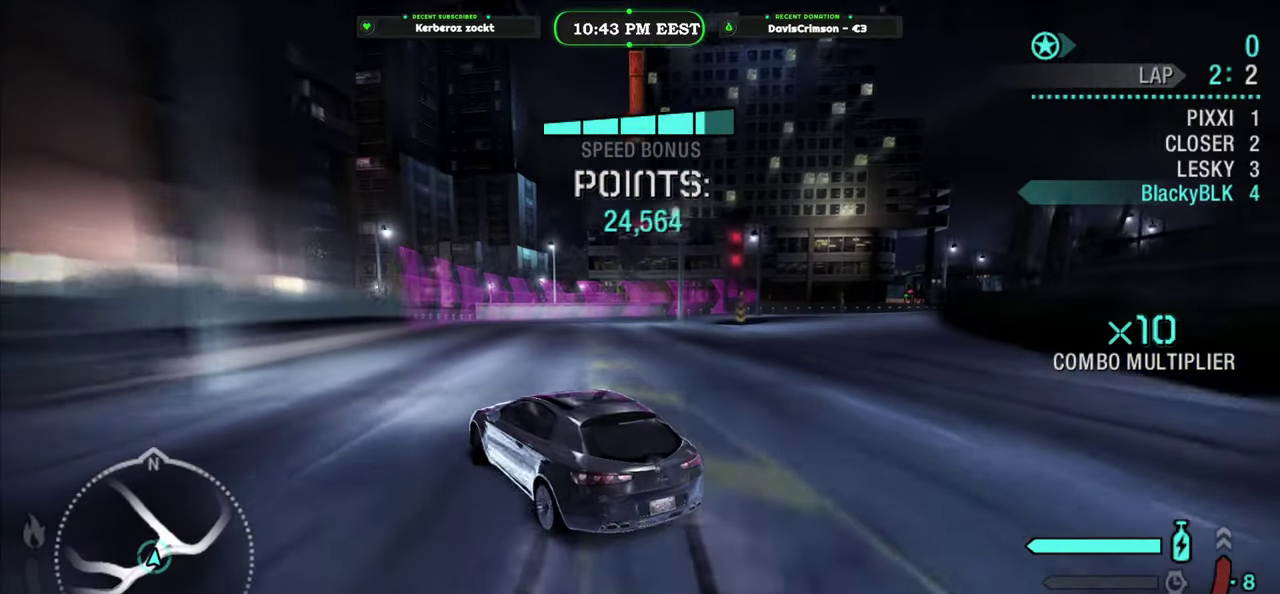
{"buttons": ["X"], "left_stick": "right", "right_stick": "center", "events": [[133, "R2", "up"], [400, "X", "down"]]}
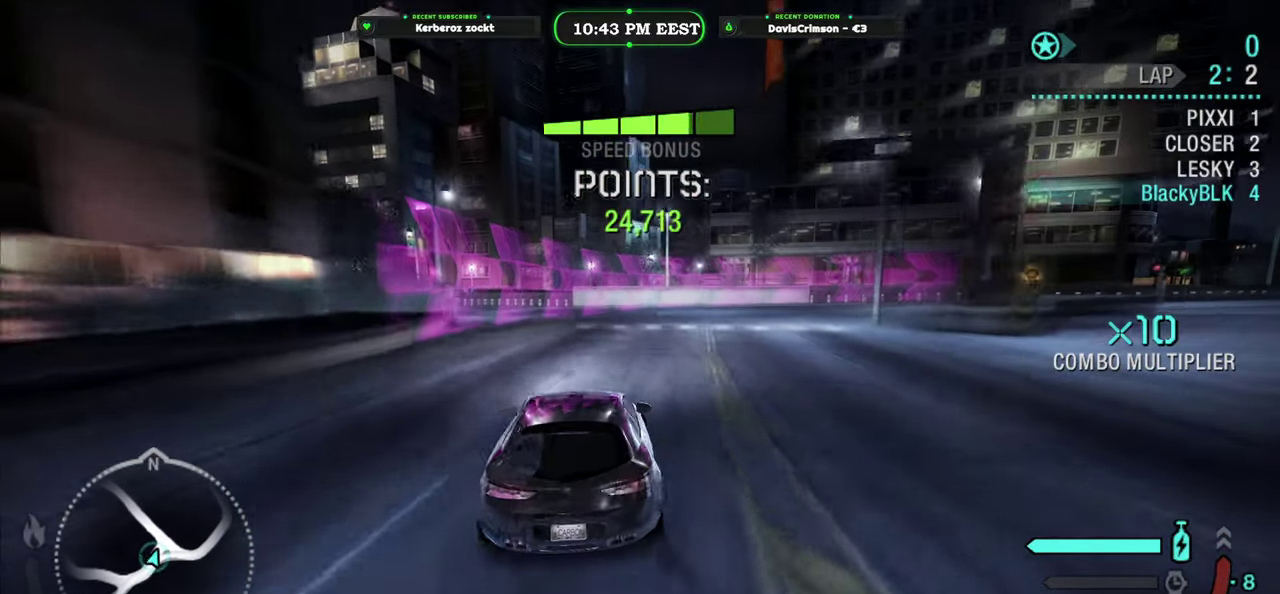
{"buttons": ["R2"], "left_stick": "right", "right_stick": "center", "events": [[200, "X", "up"], [367, "R2", "down"]]}
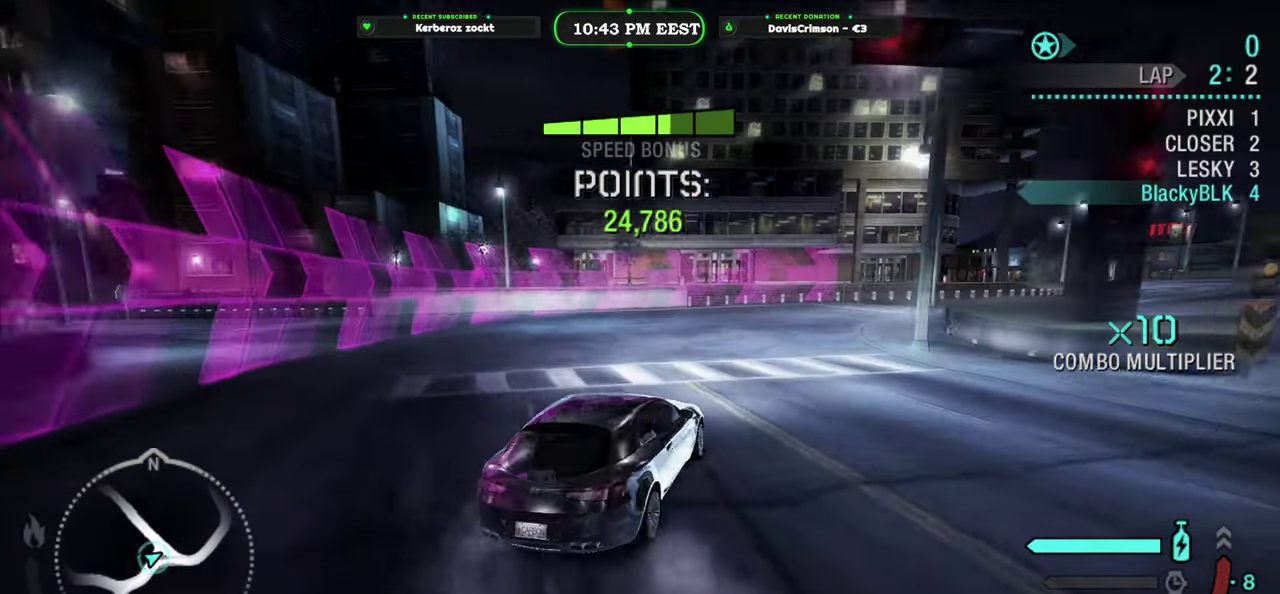
{"buttons": ["A", "R2"], "left_stick": "right", "right_stick": "center", "events": [[483, "A", "down"]]}
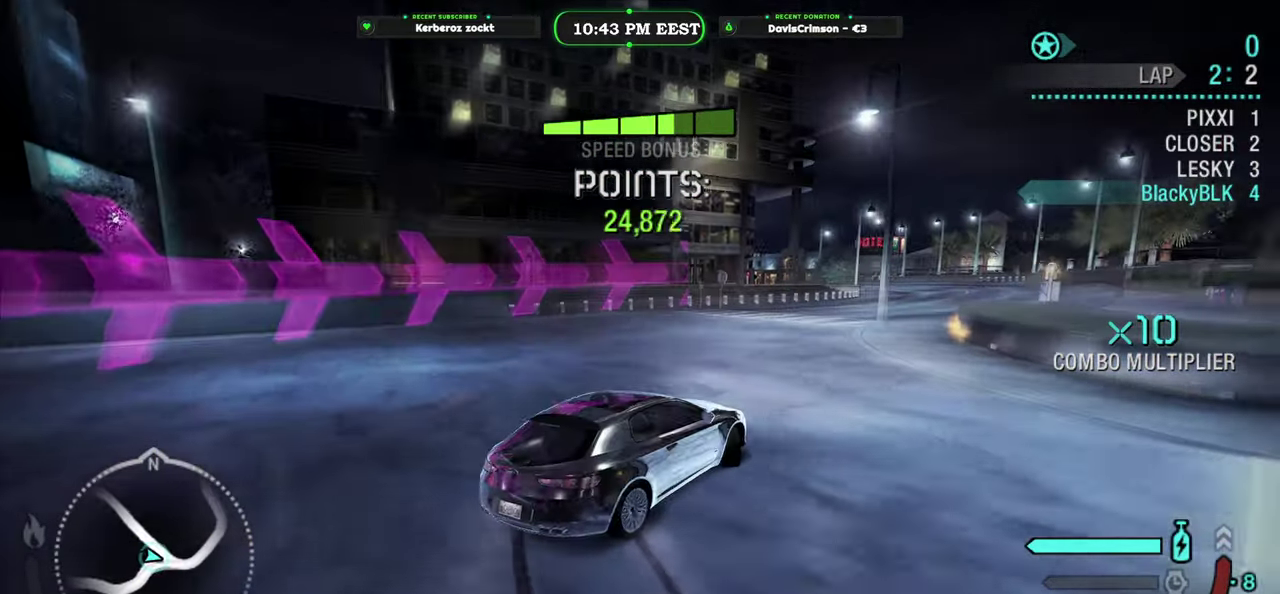
{"buttons": ["R2"], "left_stick": "right", "right_stick": "center", "events": [[50, "A", "up"], [167, "left_stick", "center"], [367, "left_stick", "right"]]}
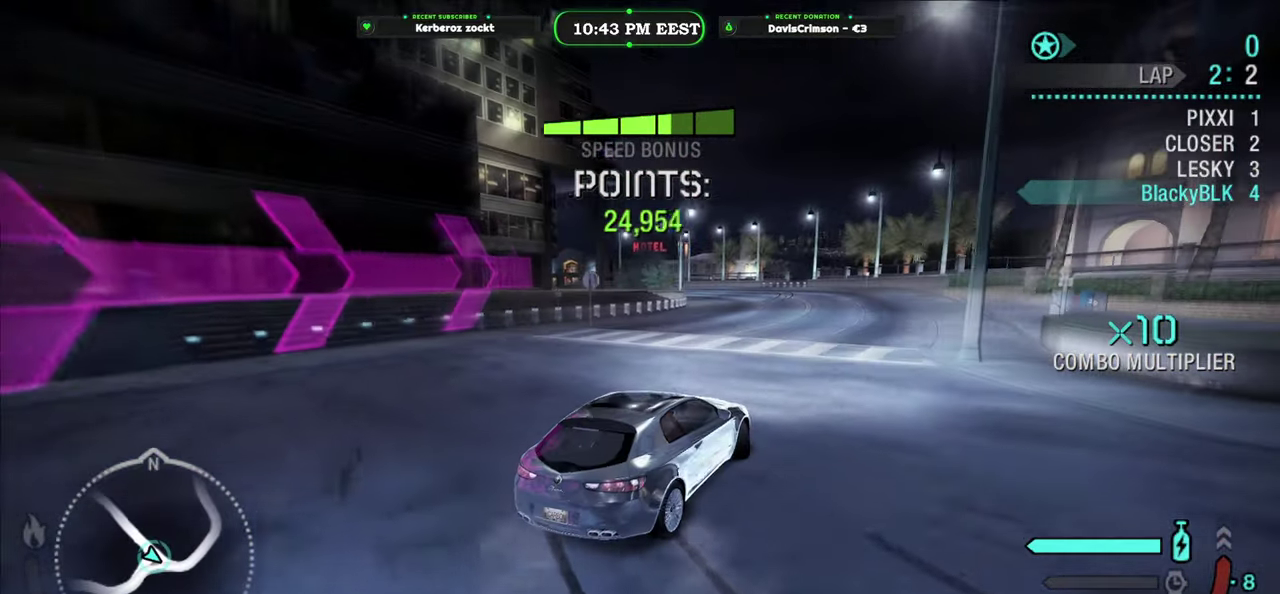
{"buttons": ["R2"], "left_stick": "right", "right_stick": "center", "events": [[267, "left_stick", "center"], [367, "left_stick", "right"]]}
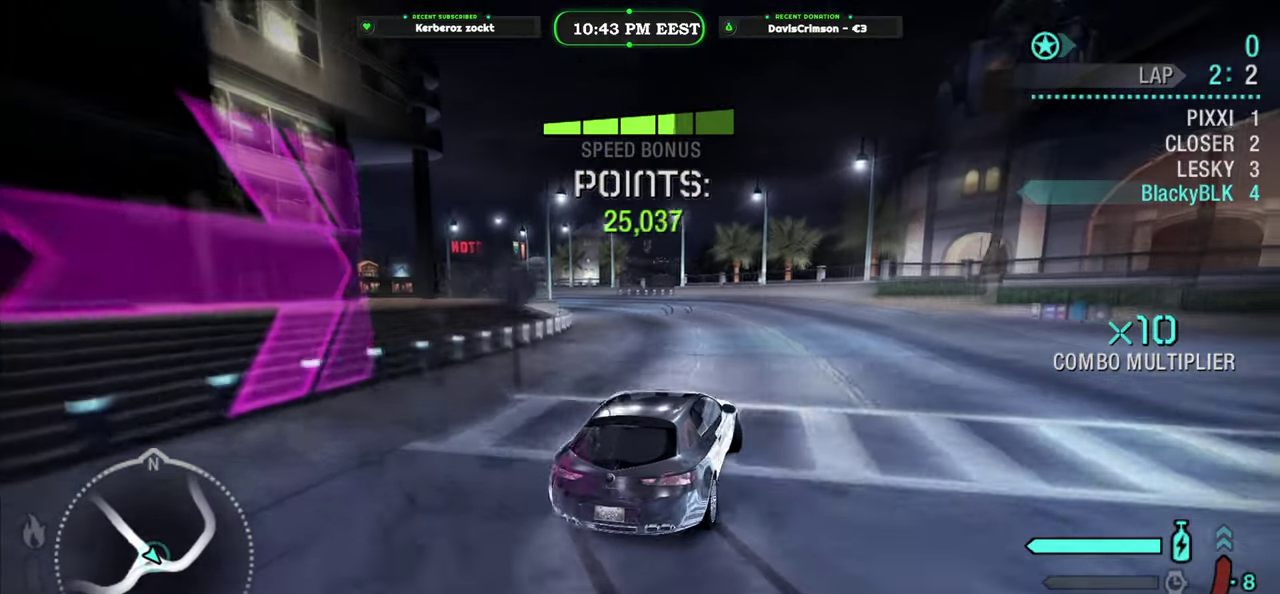
{"buttons": ["R2"], "left_stick": "left", "right_stick": "center", "events": [[67, "left_stick", "center"], [483, "left_stick", "left"]]}
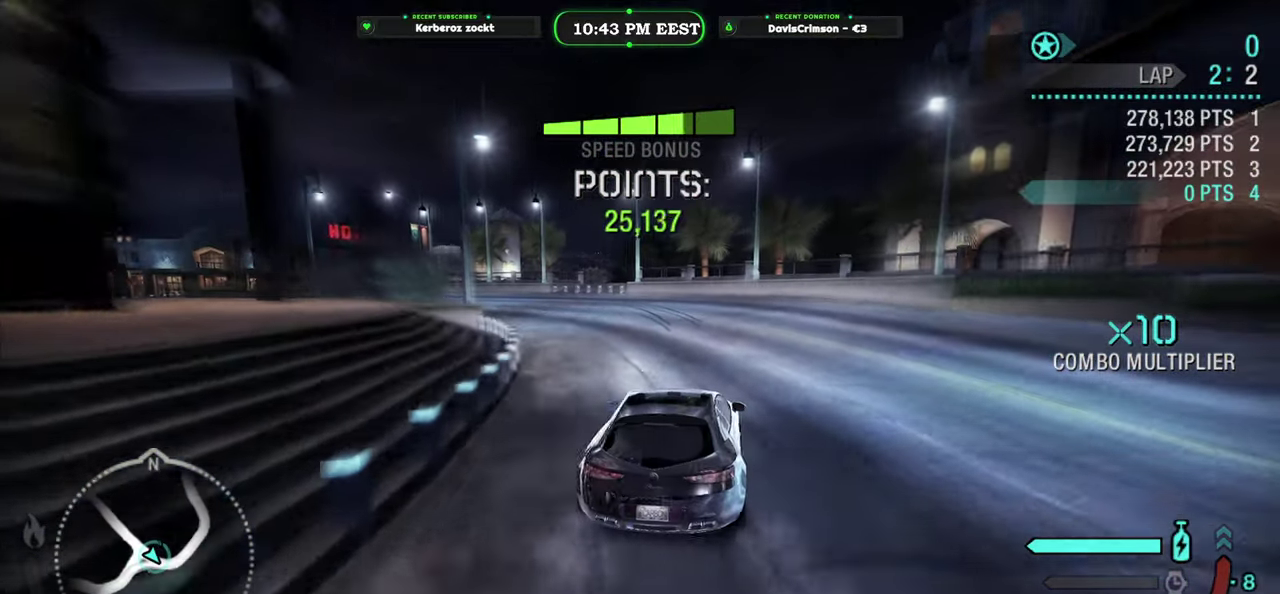
{"buttons": ["R2"], "left_stick": "left", "right_stick": "center", "events": []}
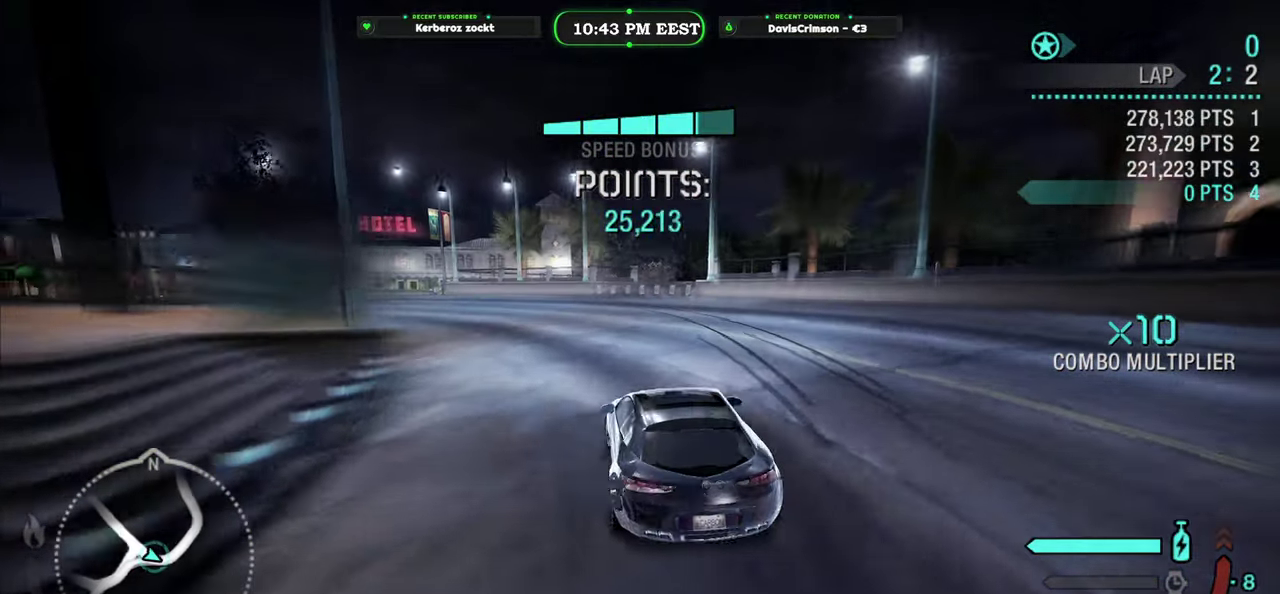
{"buttons": ["R2"], "left_stick": "left", "right_stick": "center", "events": []}
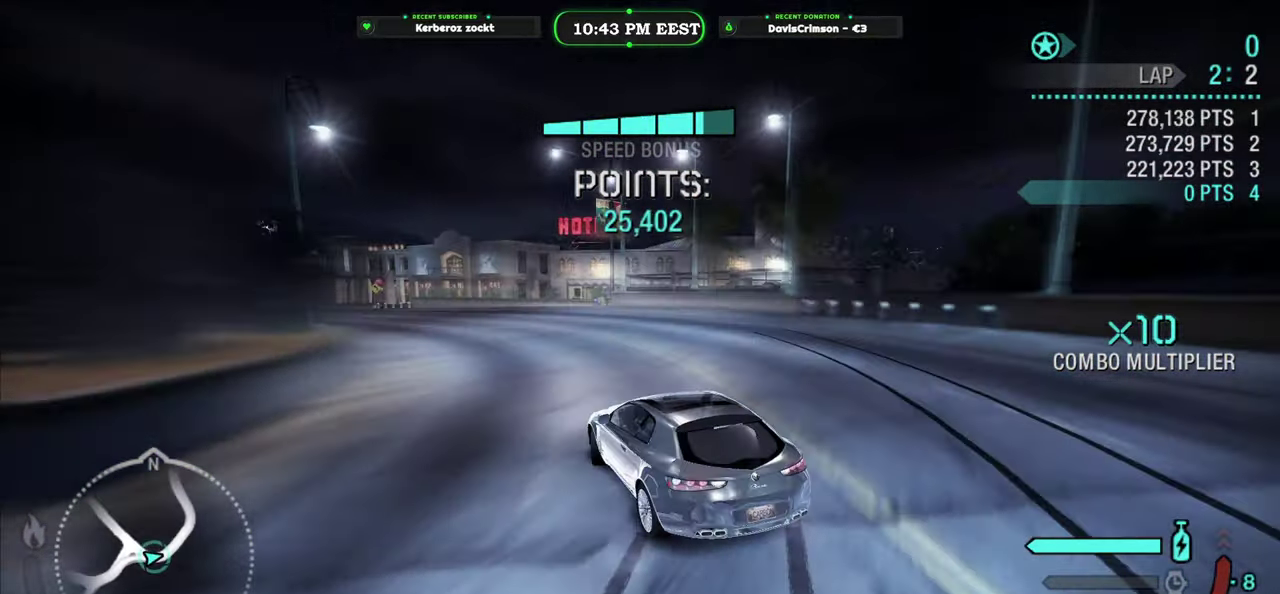
{"buttons": ["R2"], "left_stick": "center", "right_stick": "center", "events": [[33, "left_stick", "center"], [300, "left_stick", "left"], [467, "left_stick", "center"]]}
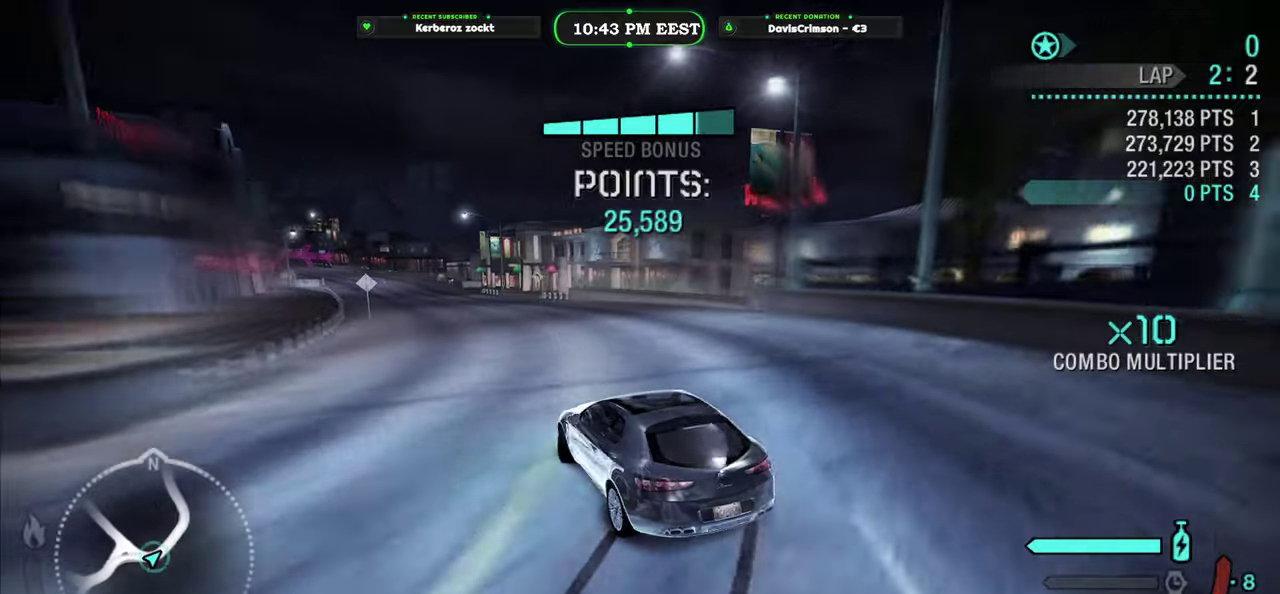
{"buttons": ["R2"], "left_stick": "left", "right_stick": "center", "events": [[150, "left_stick", "left"]]}
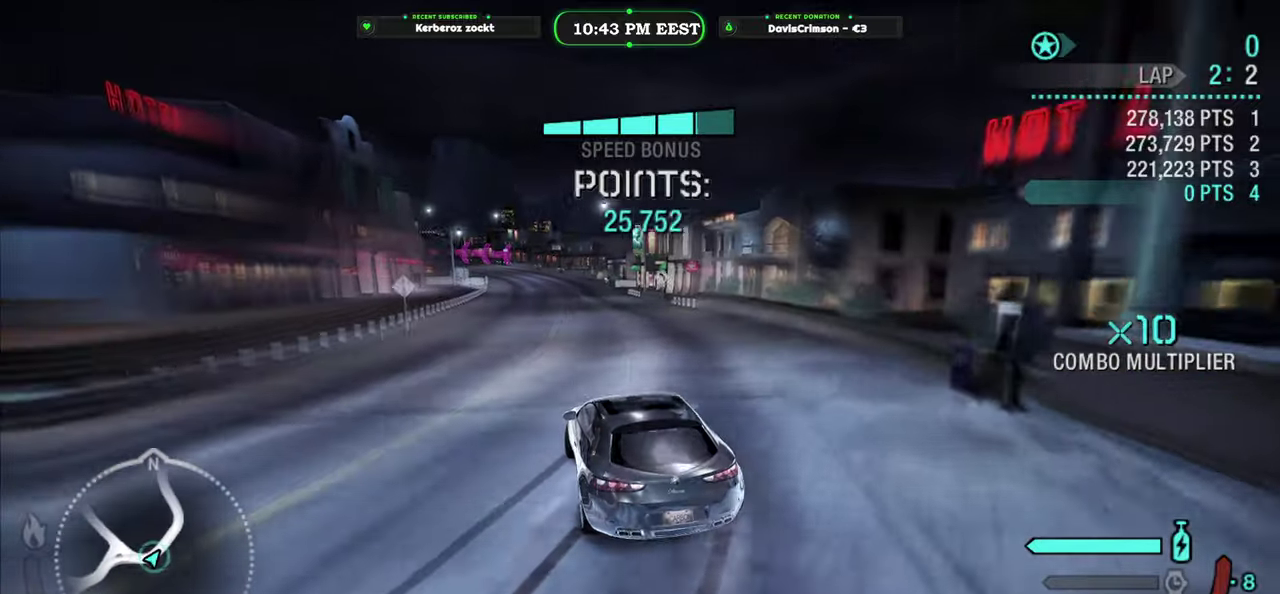
{"buttons": ["R2"], "left_stick": "center", "right_stick": "center", "events": [[400, "left_stick", "center"]]}
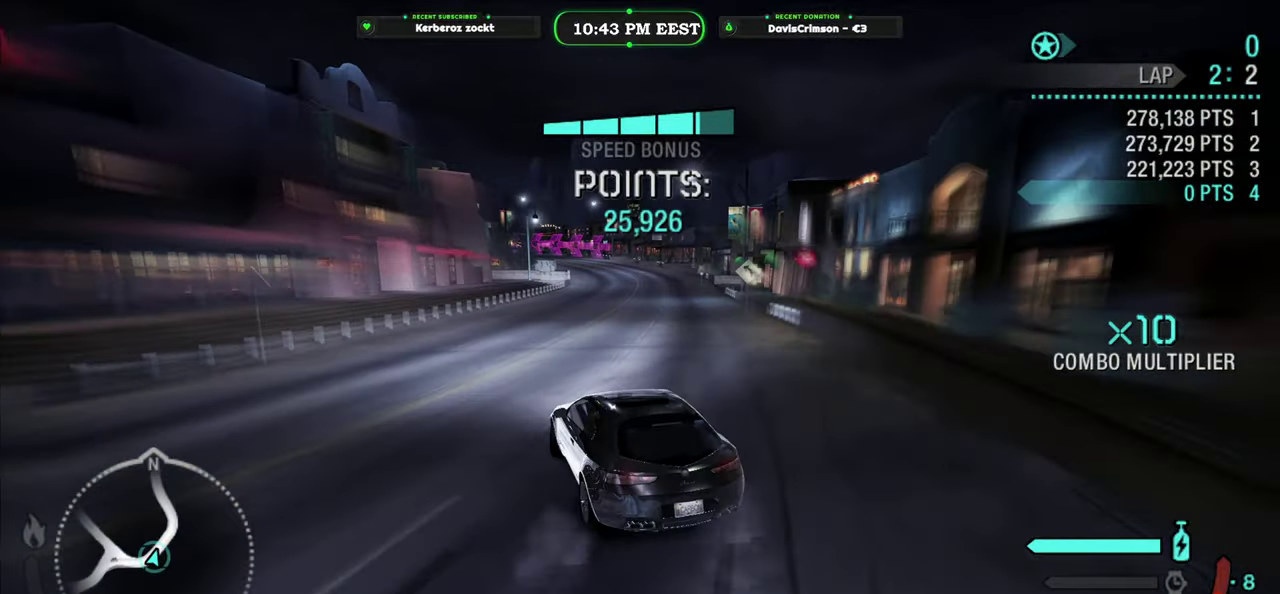
{"buttons": ["R2"], "left_stick": "right", "right_stick": "center", "events": [[33, "left_stick", "right"]]}
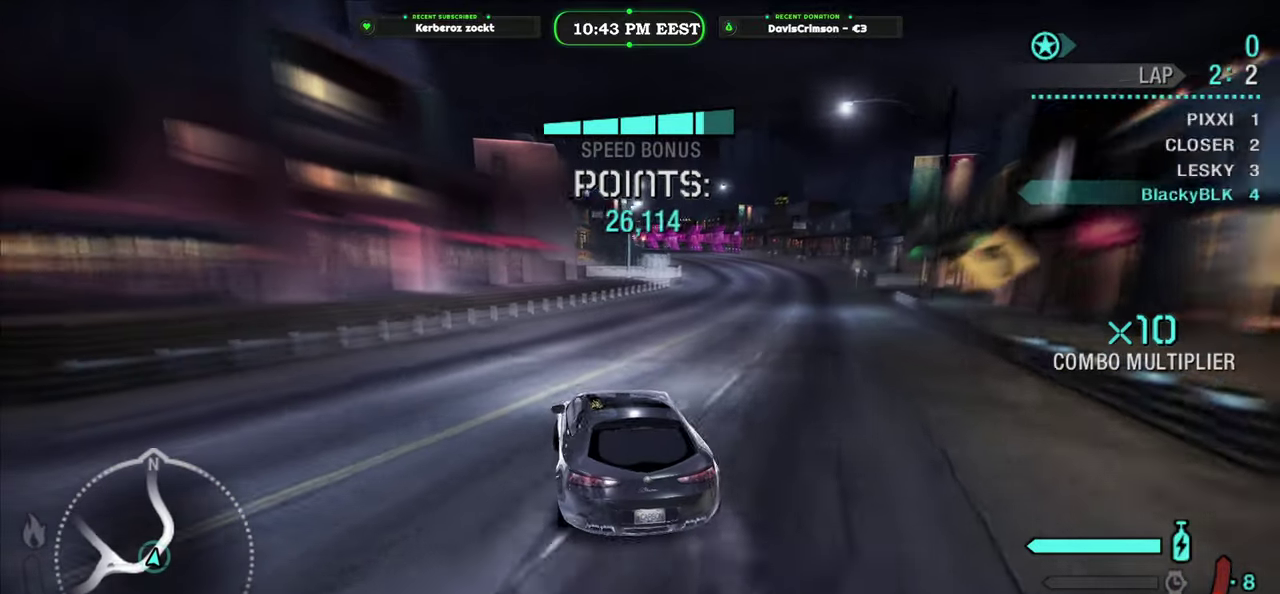
{"buttons": ["R2"], "left_stick": "center", "right_stick": "center", "events": [[483, "left_stick", "center"]]}
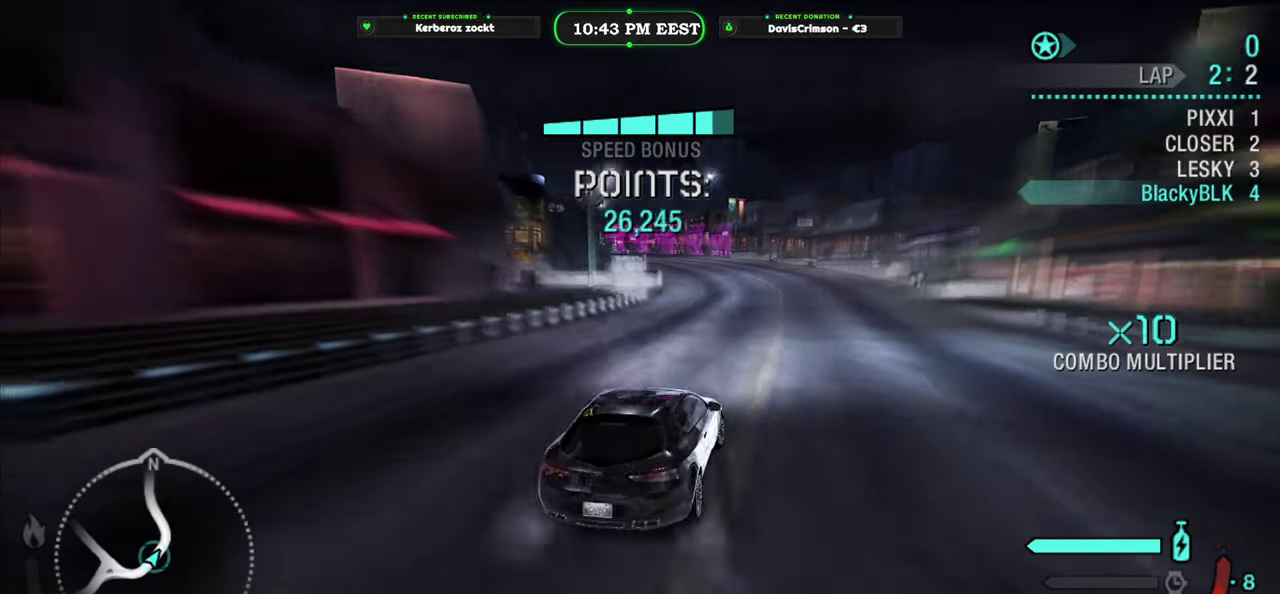
{"buttons": [], "left_stick": "left", "right_stick": "center", "events": [[150, "left_stick", "left"], [383, "R2", "up"]]}
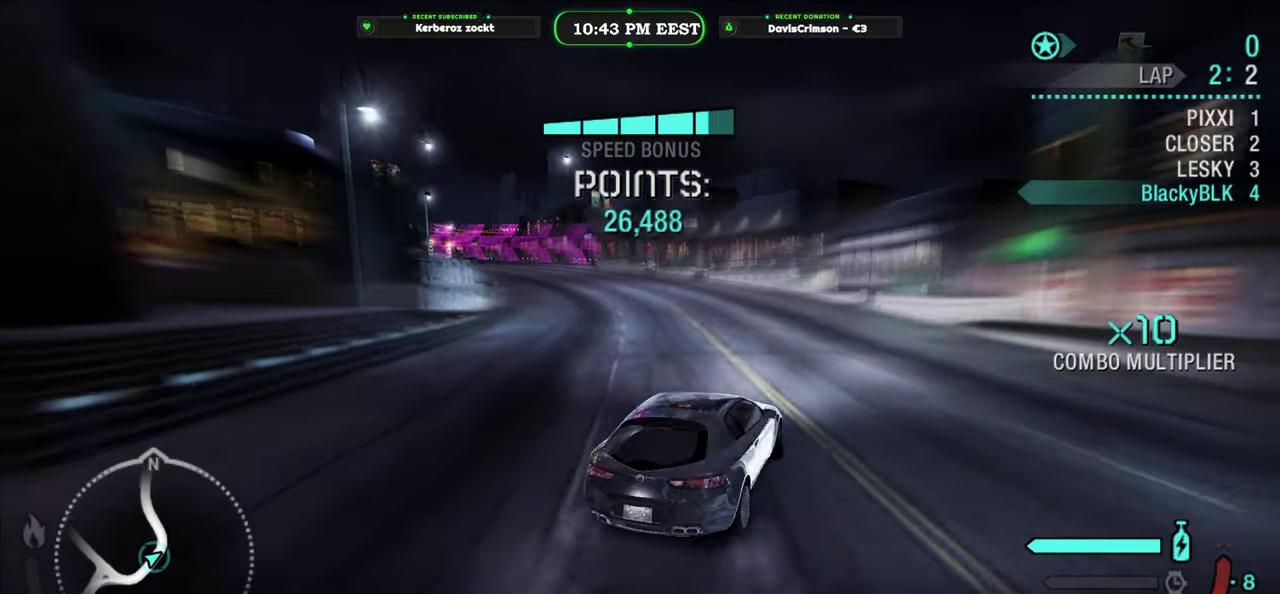
{"buttons": ["R2"], "left_stick": "left", "right_stick": "center", "events": [[483, "R2", "down"]]}